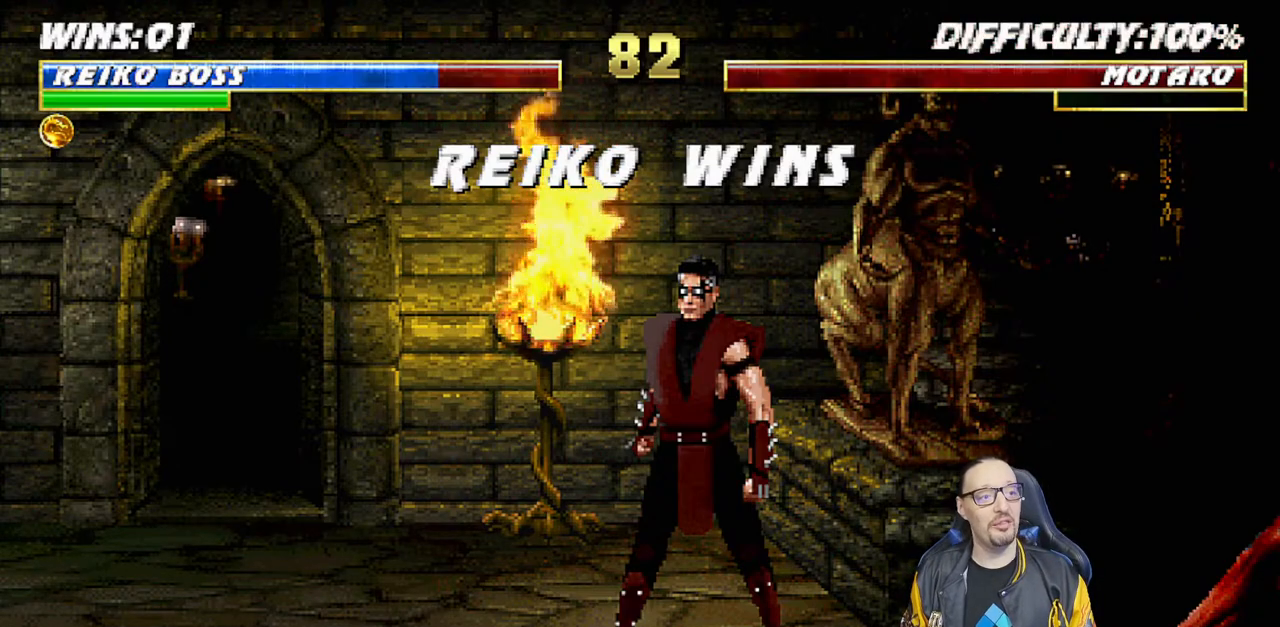
Gameplay with a controller (PlayStation layout); each line is a JSON object with the inputs held at the frame after it. "events" lists button and stick changes between this image and that frame as [ms after this image, input, new state], when the widget could be followed in between.
{"buttons": ["R1"], "left_stick": "center", "right_stick": "center", "events": [[200, "CIRCLE", "down"], [200, "CROSS", "down"], [283, "CROSS", "up"], [317, "CIRCLE", "up"], [417, "R1", "down"]]}
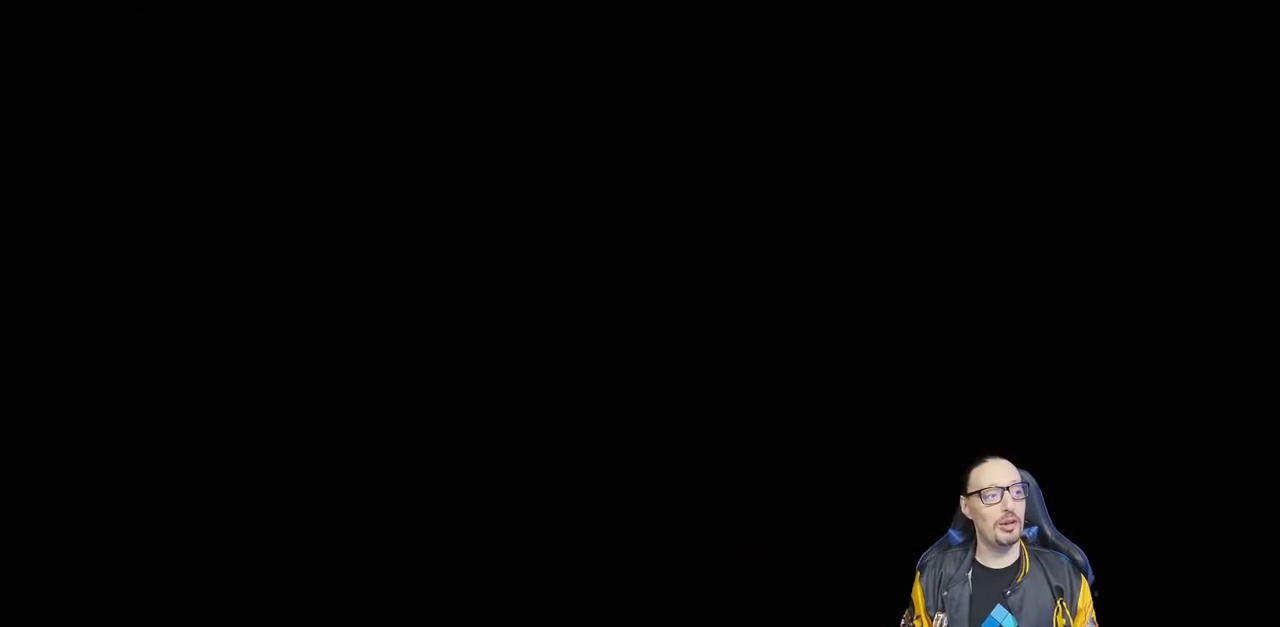
{"buttons": [], "left_stick": "center", "right_stick": "center", "events": [[117, "R1", "up"]]}
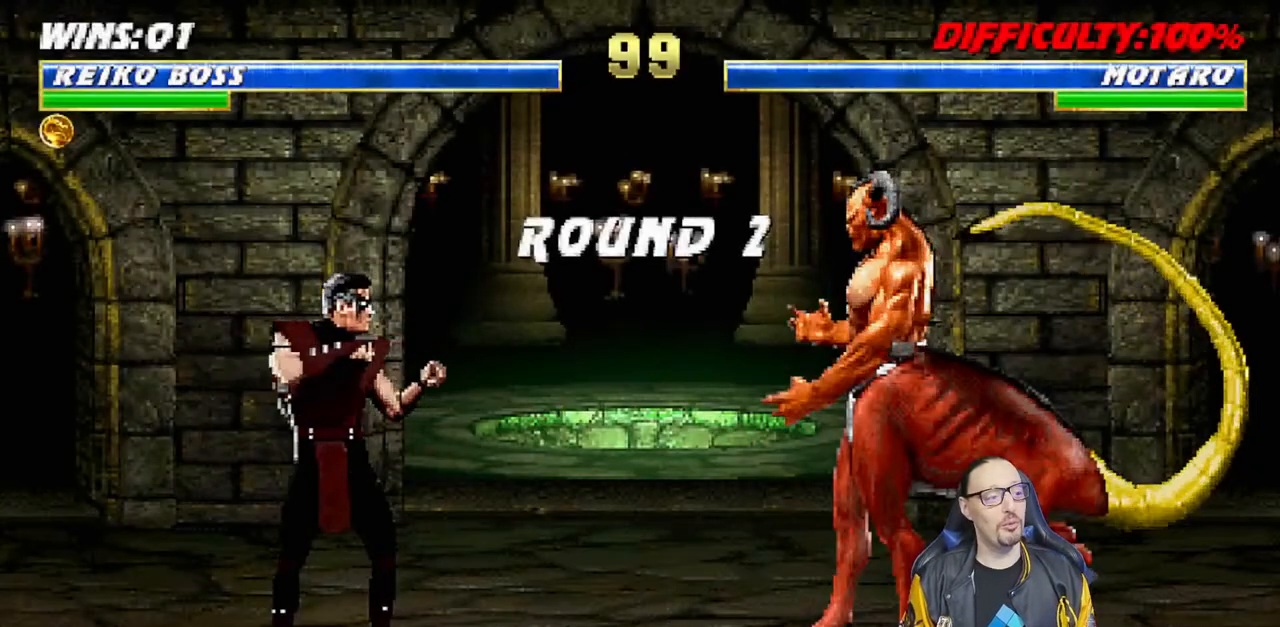
{"buttons": [], "left_stick": "center", "right_stick": "center", "events": [[217, "CIRCLE", "down"], [233, "R1", "down"], [300, "CIRCLE", "up"], [367, "R1", "up"]]}
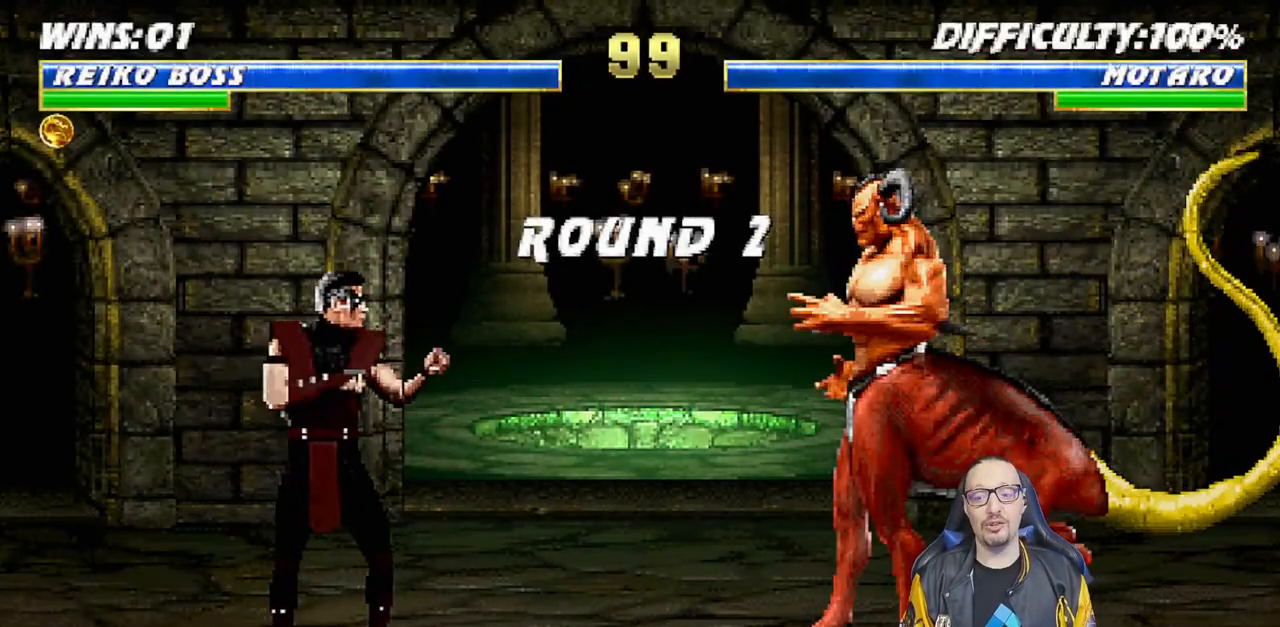
{"buttons": [], "left_stick": "center", "right_stick": "center", "events": []}
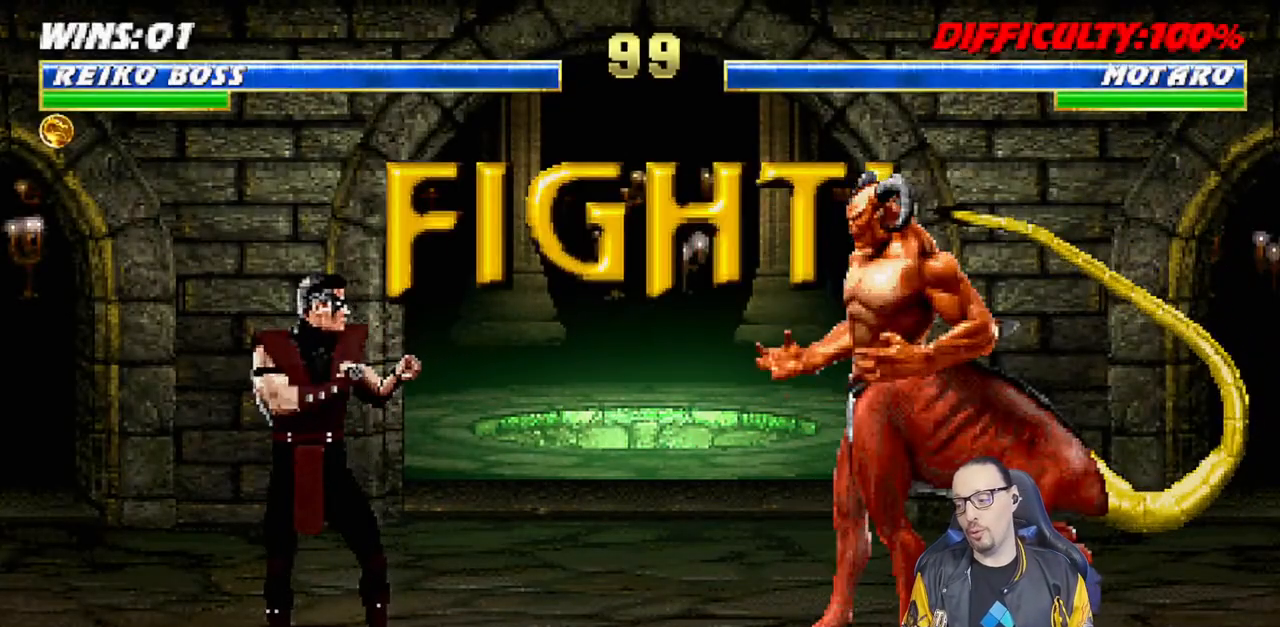
{"buttons": [], "left_stick": "center", "right_stick": "center", "events": [[117, "R1", "down"], [283, "R1", "up"]]}
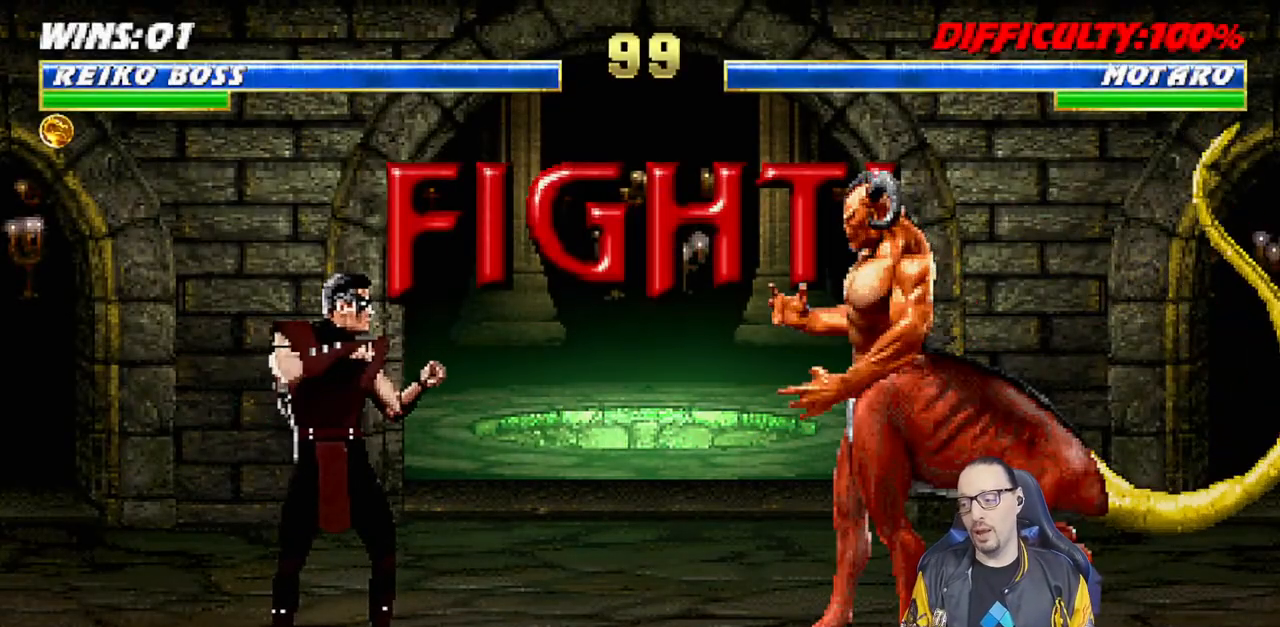
{"buttons": [], "left_stick": "center", "right_stick": "center", "events": []}
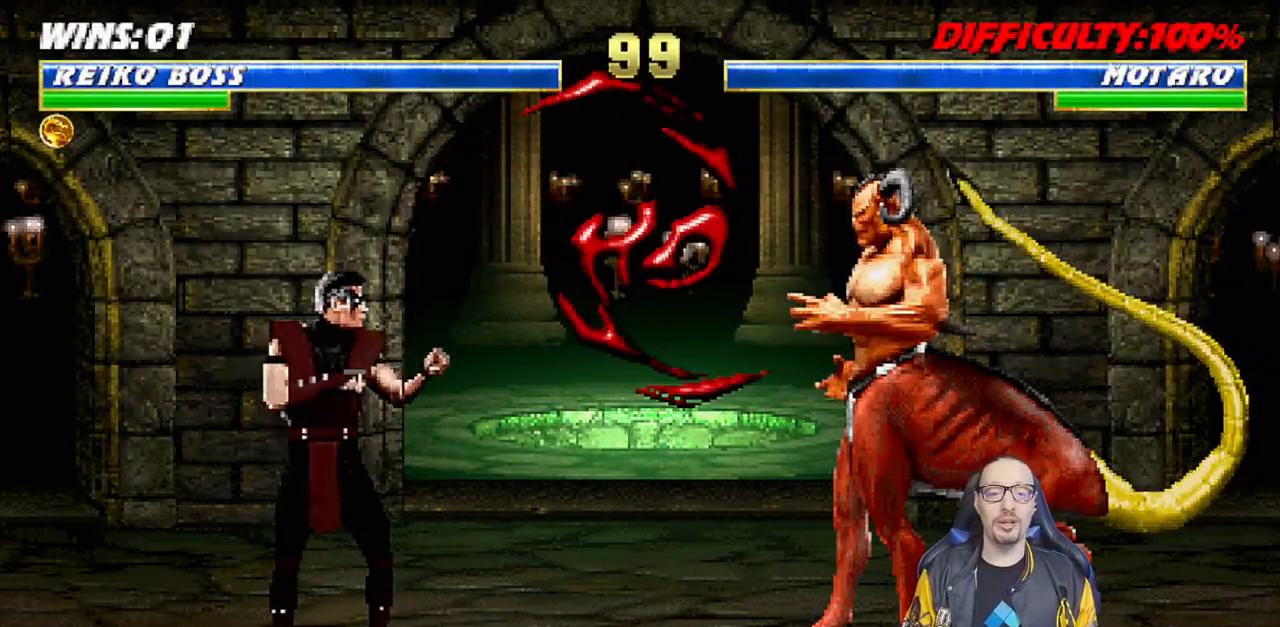
{"buttons": [], "left_stick": "center", "right_stick": "center", "events": [[183, "DPAD_RIGHT", "down"], [183, "L1", "down"], [267, "DPAD_UP", "down"], [317, "TRIANGLE", "down"], [433, "DPAD_UP", "up"], [450, "DPAD_RIGHT", "up"], [450, "L1", "up"], [467, "TRIANGLE", "up"]]}
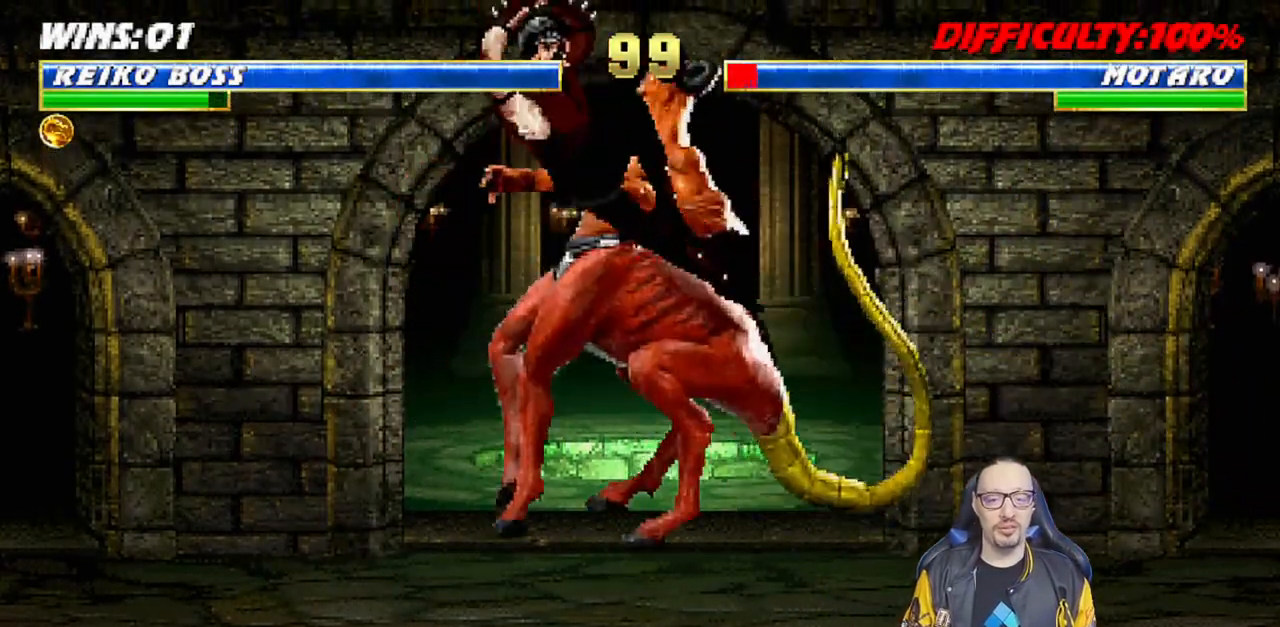
{"buttons": ["L1", "DPAD_UP", "DPAD_RIGHT"], "left_stick": "center", "right_stick": "center", "events": [[17, "TRIANGLE", "down"], [200, "TRIANGLE", "up"], [350, "DPAD_RIGHT", "down"], [400, "L1", "down"], [450, "DPAD_UP", "down"]]}
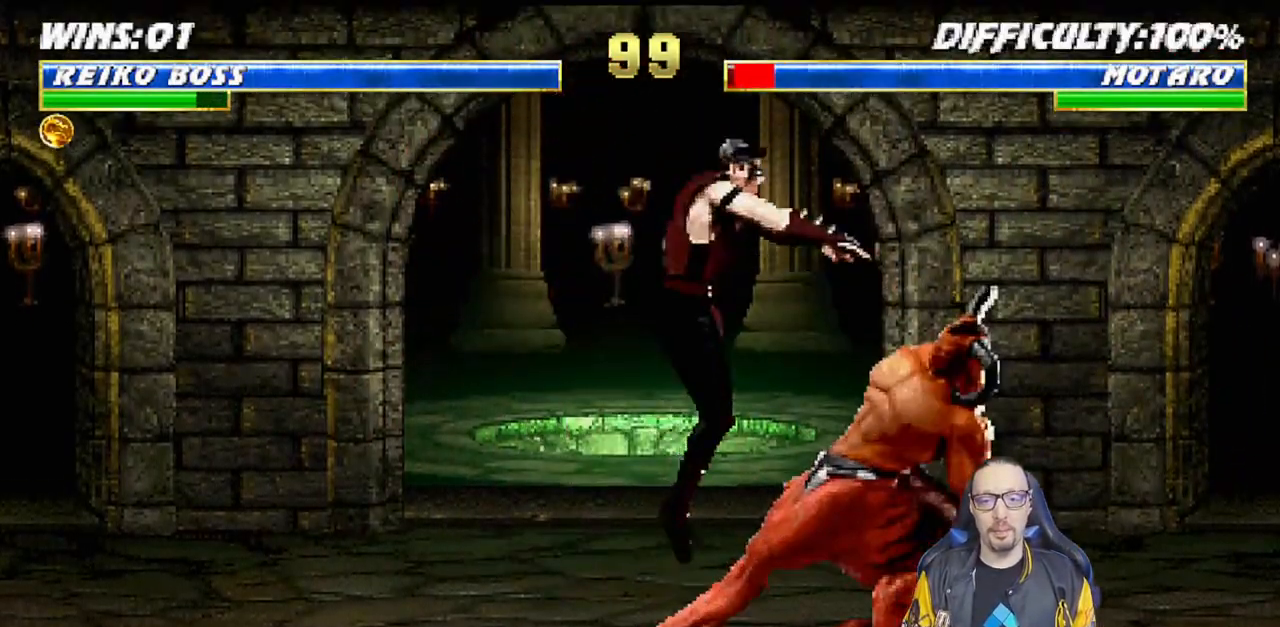
{"buttons": ["SQUARE", "L1", "DPAD_DOWN"], "left_stick": "center", "right_stick": "center", "events": [[50, "DPAD_RIGHT", "up"], [67, "DPAD_UP", "up"], [83, "DPAD_LEFT", "down"], [300, "SQUARE", "down"], [317, "DPAD_LEFT", "up"], [383, "DPAD_DOWN", "down"], [417, "SQUARE", "up"], [500, "SQUARE", "down"]]}
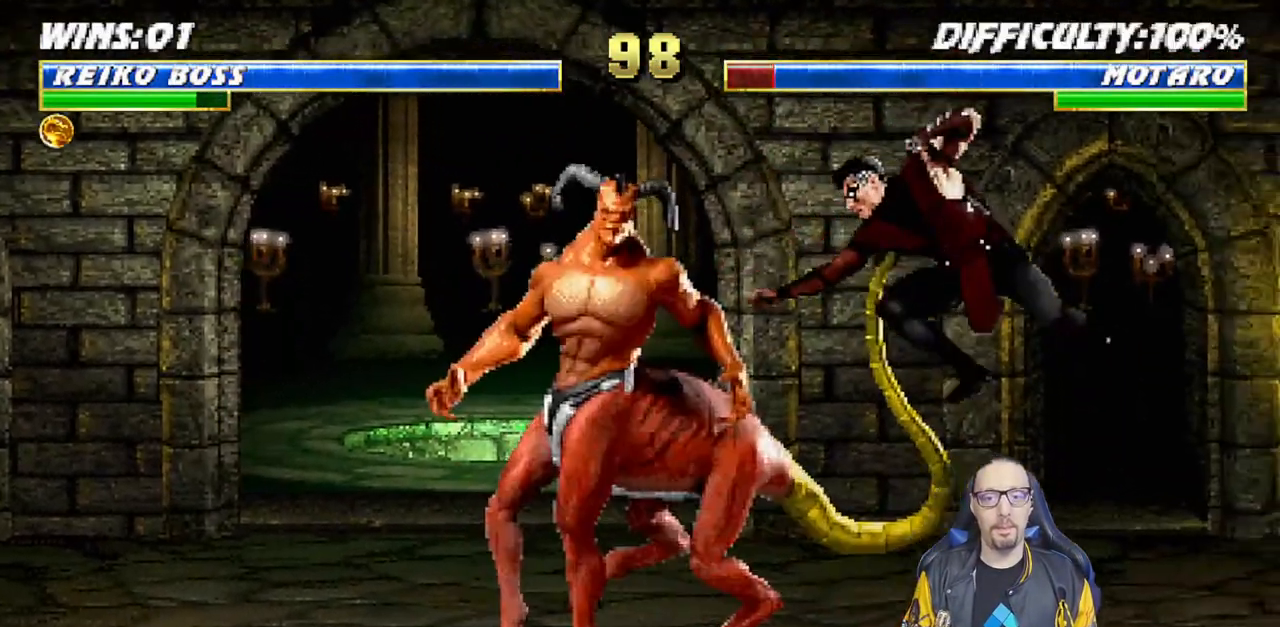
{"buttons": ["L1", "DPAD_UP", "DPAD_LEFT"], "left_stick": "center", "right_stick": "center", "events": [[67, "SQUARE", "up"], [150, "SQUARE", "down"], [167, "DPAD_DOWN", "up"], [250, "TRIANGLE", "down"], [267, "SQUARE", "up"], [283, "DPAD_UP", "down"], [300, "DPAD_LEFT", "down"], [333, "TRIANGLE", "up"]]}
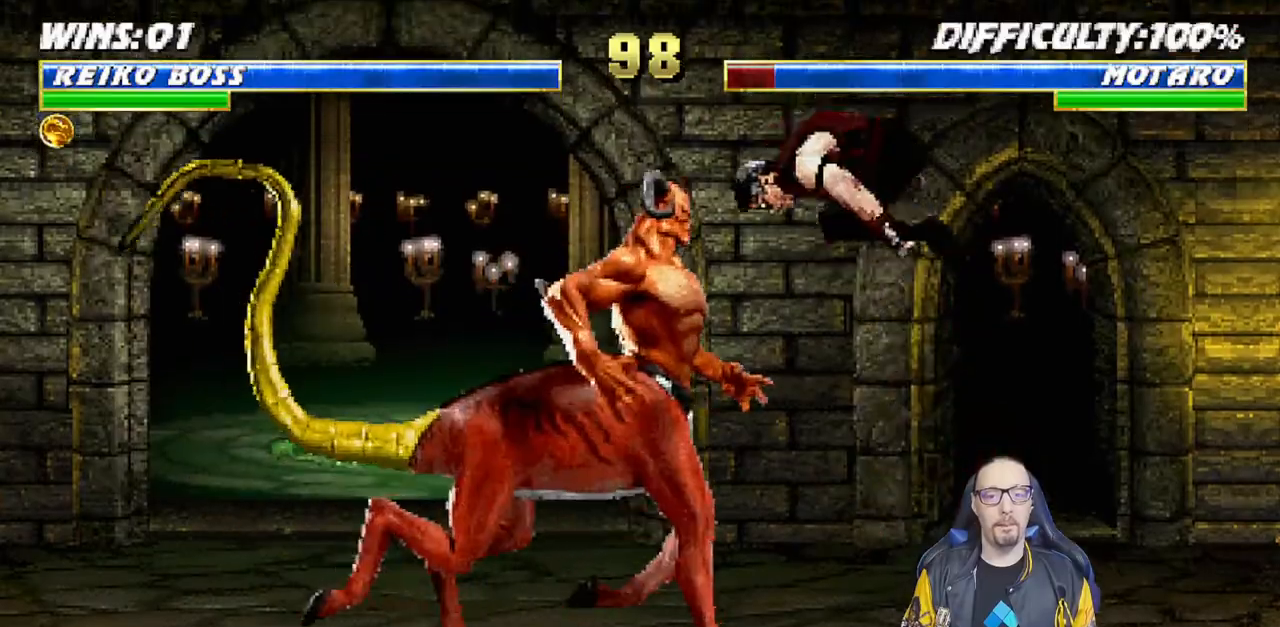
{"buttons": [], "left_stick": "center", "right_stick": "center", "events": [[67, "TRIANGLE", "down"], [117, "DPAD_LEFT", "up"], [150, "DPAD_UP", "up"], [183, "L1", "up"], [417, "TRIANGLE", "up"]]}
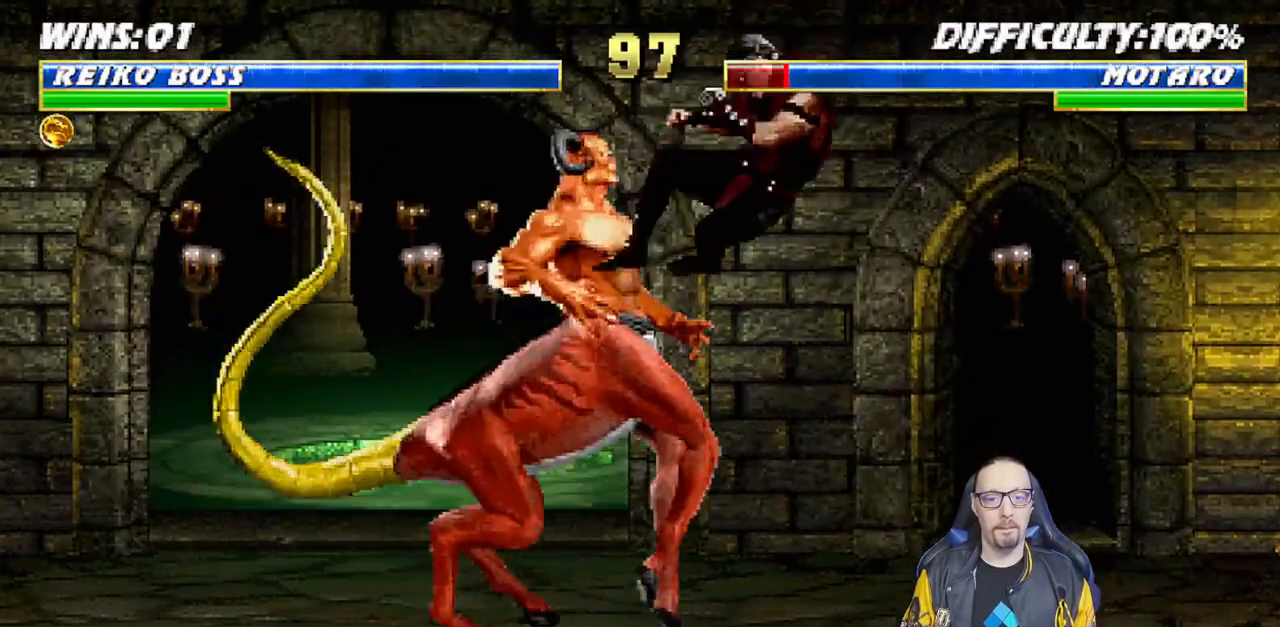
{"buttons": ["TRIANGLE", "L1", "DPAD_RIGHT"], "left_stick": "center", "right_stick": "center", "events": [[233, "DPAD_LEFT", "down"], [233, "L1", "down"], [250, "DPAD_UP", "down"], [250, "TRIANGLE", "down"], [333, "DPAD_LEFT", "up"], [350, "DPAD_UP", "up"], [350, "TRIANGLE", "up"], [417, "TRIANGLE", "down"], [433, "DPAD_RIGHT", "down"]]}
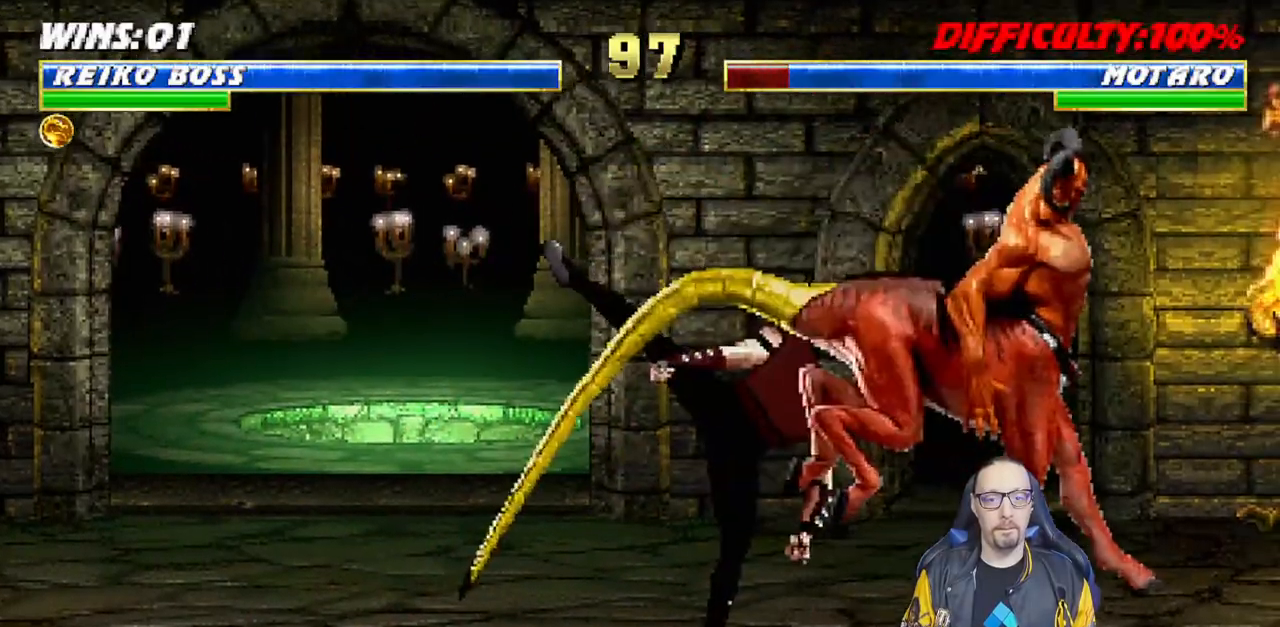
{"buttons": ["TRIANGLE", "L1", "DPAD_UP", "DPAD_RIGHT"], "left_stick": "center", "right_stick": "center", "events": [[50, "TRIANGLE", "up"], [100, "DPAD_RIGHT", "up"], [117, "TRIANGLE", "down"], [133, "L1", "up"], [233, "TRIANGLE", "up"], [283, "L1", "down"], [300, "DPAD_RIGHT", "down"], [300, "DPAD_UP", "down"], [333, "TRIANGLE", "down"], [417, "TRIANGLE", "up"], [467, "TRIANGLE", "down"]]}
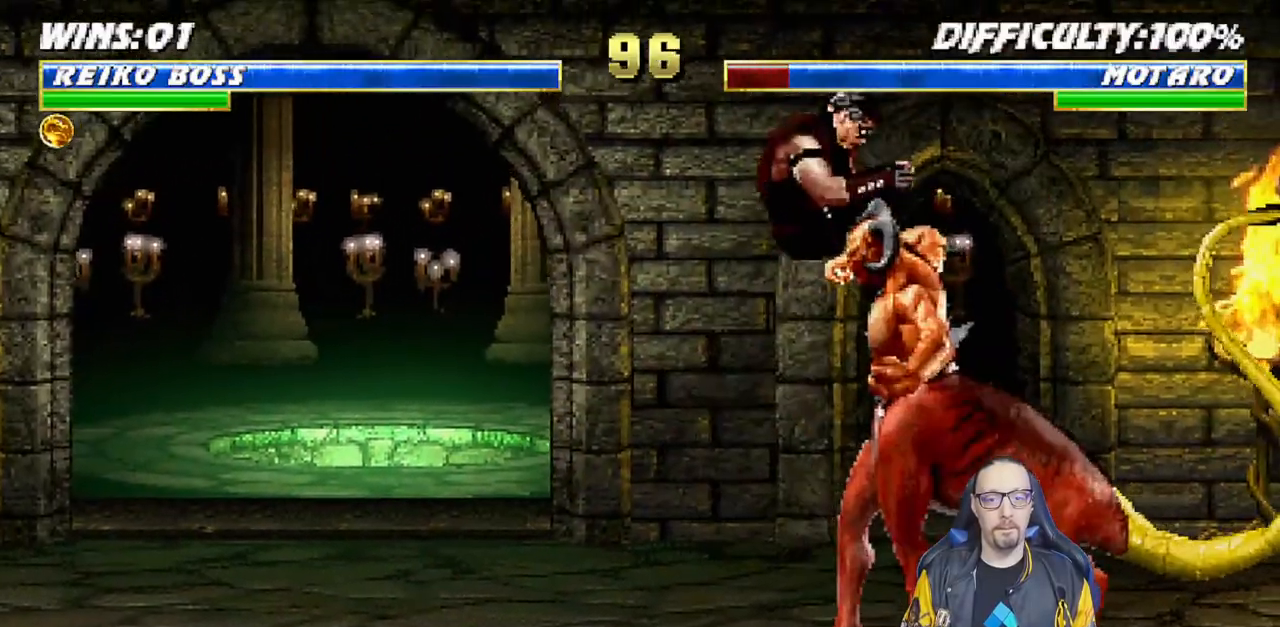
{"buttons": [], "left_stick": "center", "right_stick": "center", "events": [[33, "DPAD_RIGHT", "up"], [33, "DPAD_UP", "up"], [67, "L1", "up"], [150, "TRIANGLE", "up"]]}
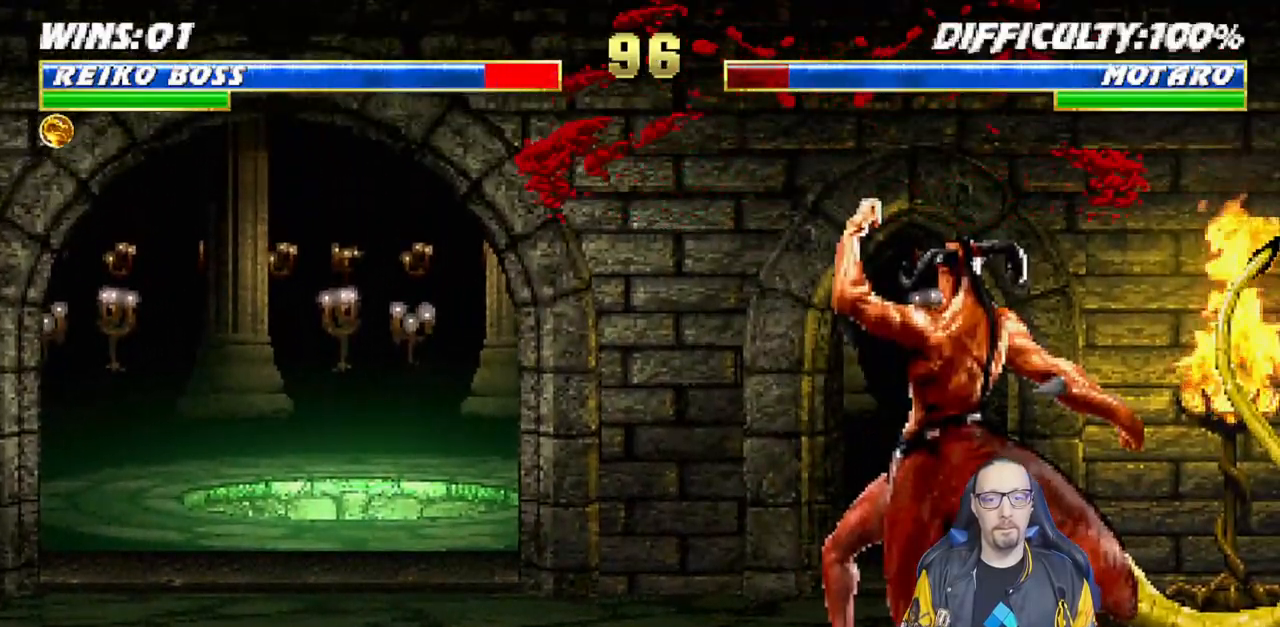
{"buttons": ["L1", "R1", "DPAD_DOWN", "DPAD_LEFT"], "left_stick": "center", "right_stick": "center", "events": [[50, "DPAD_DOWN", "down"], [50, "L1", "down"], [67, "DPAD_LEFT", "down"], [83, "R1", "down"]]}
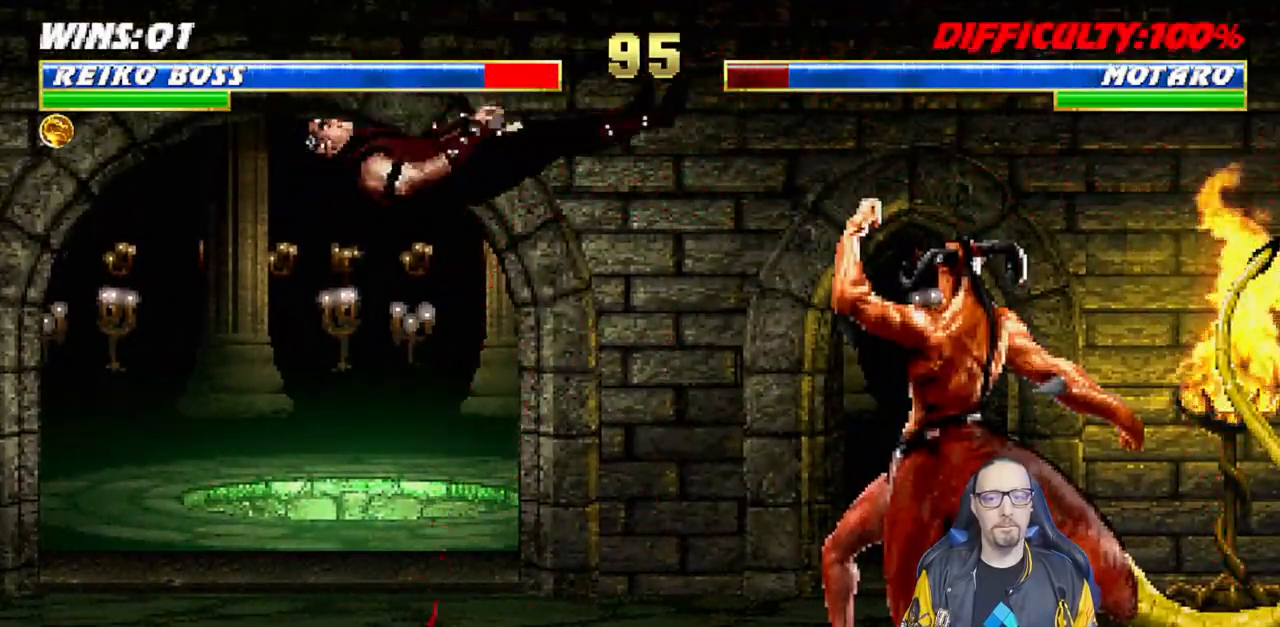
{"buttons": [], "left_stick": "center", "right_stick": "center", "events": [[283, "DPAD_LEFT", "up"], [317, "DPAD_DOWN", "up"], [350, "R1", "up"], [367, "L1", "up"]]}
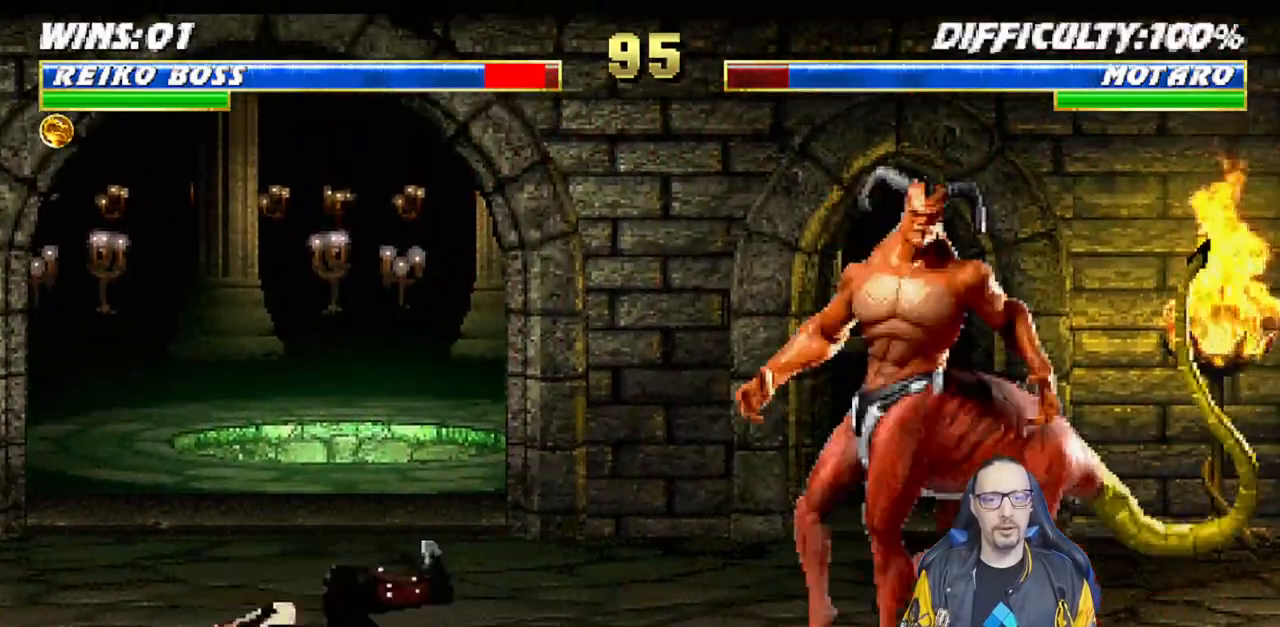
{"buttons": ["TRIANGLE"], "left_stick": "center", "right_stick": "center", "events": [[33, "DPAD_RIGHT", "down"], [33, "L1", "down"], [50, "DPAD_UP", "down"], [183, "TRIANGLE", "down"], [283, "TRIANGLE", "up"], [350, "TRIANGLE", "down"], [400, "DPAD_UP", "up"], [417, "DPAD_RIGHT", "up"], [433, "L1", "up"]]}
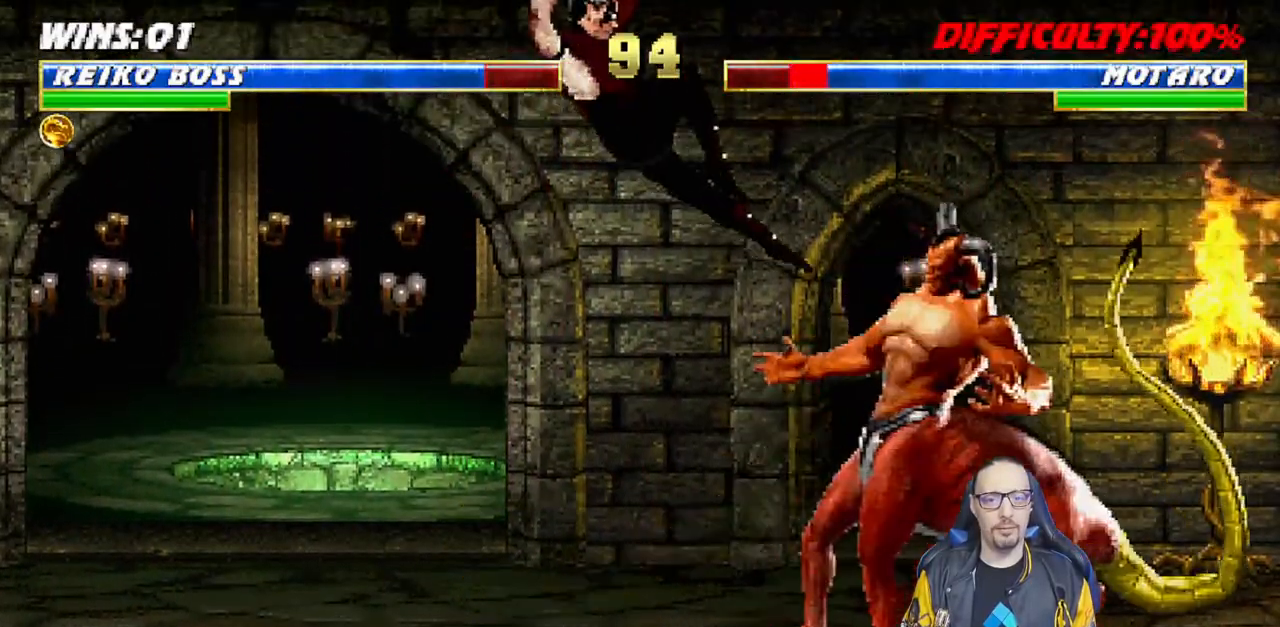
{"buttons": [], "left_stick": "center", "right_stick": "center", "events": [[17, "TRIANGLE", "up"], [167, "DPAD_LEFT", "down"], [250, "DPAD_LEFT", "up"], [283, "DPAD_RIGHT", "down"], [417, "CIRCLE", "down"], [483, "DPAD_RIGHT", "up"], [500, "CIRCLE", "up"]]}
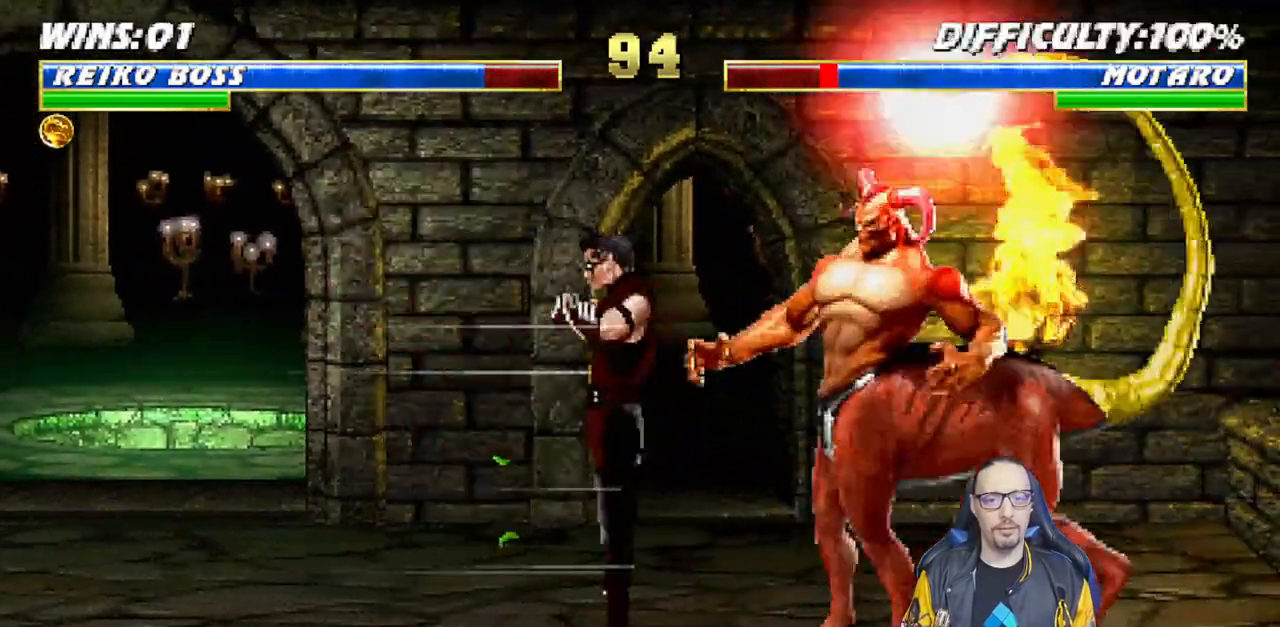
{"buttons": ["SQUARE"], "left_stick": "center", "right_stick": "center", "events": [[67, "CIRCLE", "down"], [267, "CIRCLE", "up"], [433, "L1", "down"], [450, "SQUARE", "down"], [483, "L1", "up"]]}
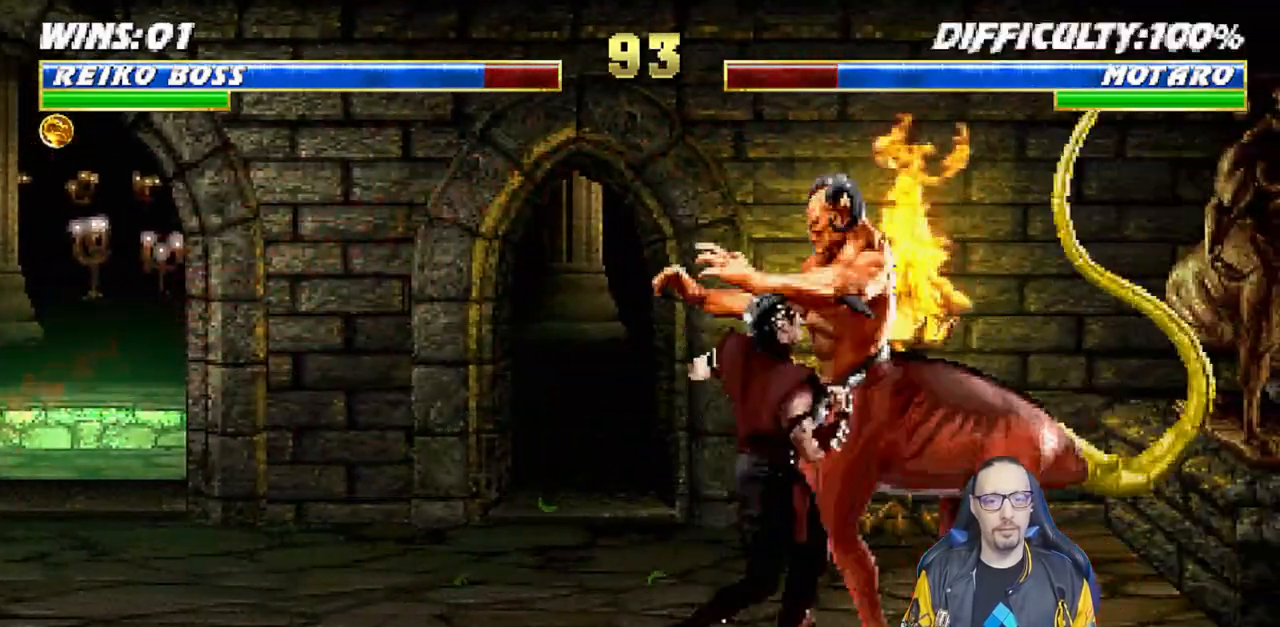
{"buttons": ["L1", "R1", "DPAD_DOWN", "DPAD_LEFT"], "left_stick": "center", "right_stick": "center", "events": [[33, "SQUARE", "up"], [100, "SQUARE", "down"], [150, "L1", "down"], [200, "DPAD_RIGHT", "down"], [200, "SQUARE", "up"], [233, "SQUARE", "down"], [267, "CROSS", "down"], [283, "CIRCLE", "down"], [283, "DPAD_RIGHT", "up"], [317, "L1", "up"], [367, "SQUARE", "up"], [383, "CROSS", "up"], [383, "R1", "down"], [400, "DPAD_DOWN", "down"], [417, "DPAD_LEFT", "down"], [433, "CIRCLE", "up"], [433, "L1", "down"]]}
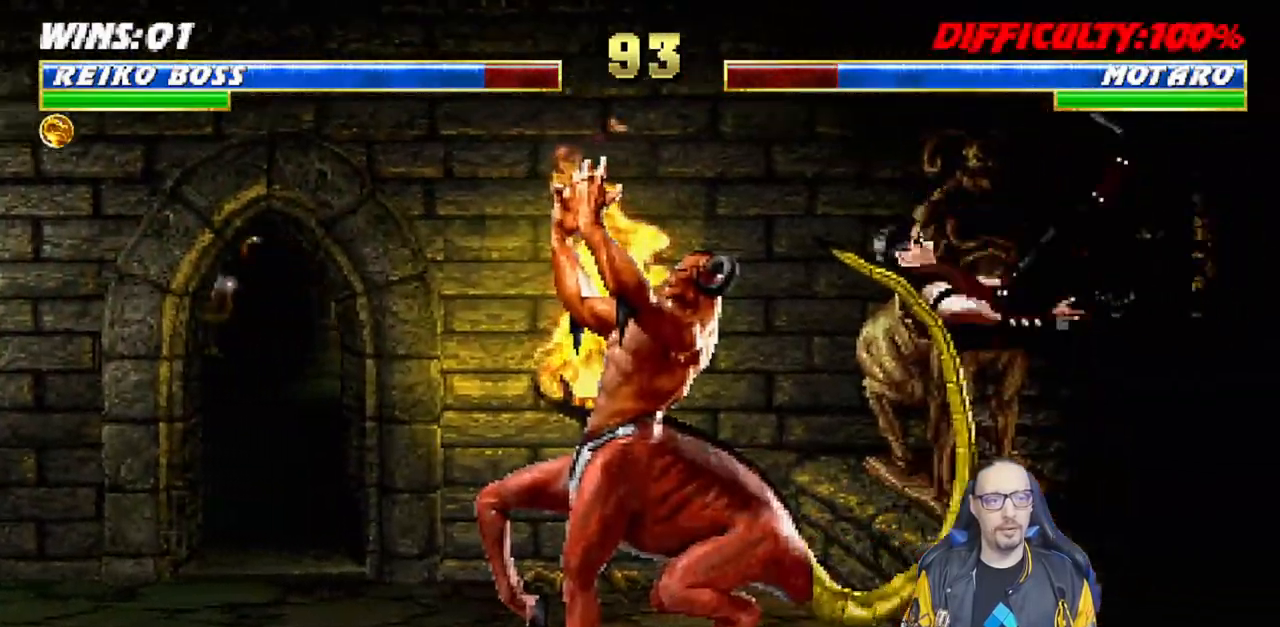
{"buttons": [], "left_stick": "center", "right_stick": "center", "events": [[33, "DPAD_LEFT", "up"], [117, "DPAD_RIGHT", "down"], [317, "DPAD_DOWN", "up"], [333, "DPAD_RIGHT", "up"], [367, "L1", "up"], [367, "R1", "up"]]}
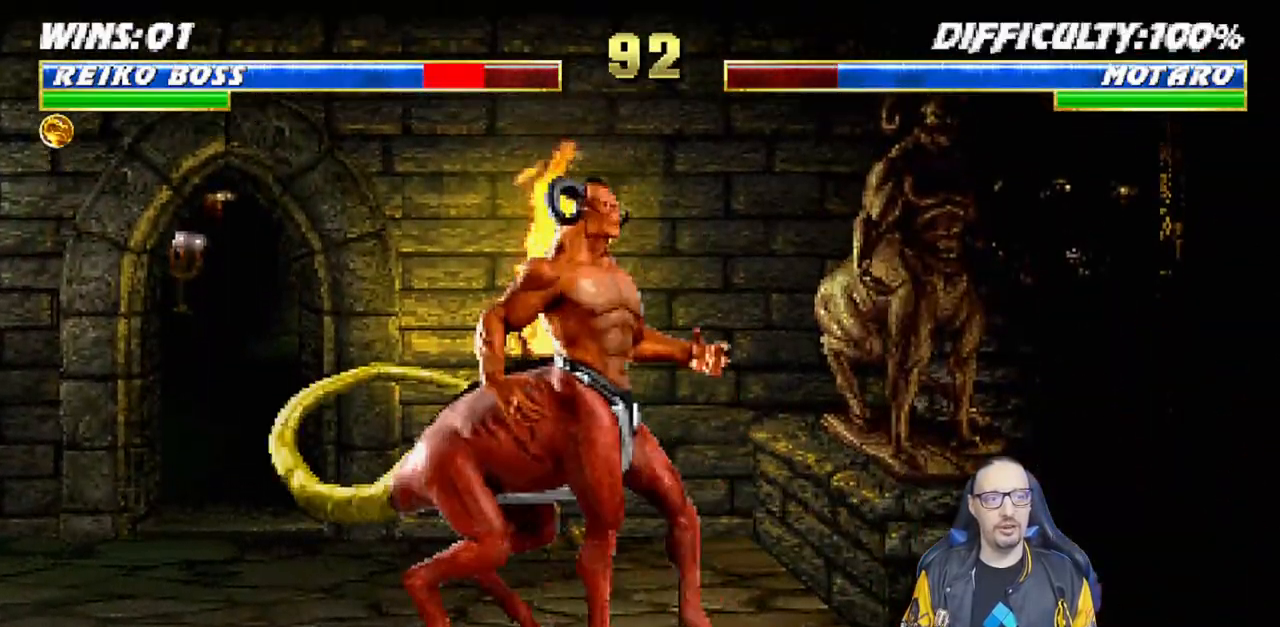
{"buttons": ["L1"], "left_stick": "center", "right_stick": "center", "events": [[50, "DPAD_LEFT", "down"], [50, "L1", "down"], [67, "DPAD_UP", "down"], [217, "SQUARE", "down"], [283, "SQUARE", "up"], [350, "SQUARE", "down"], [467, "SQUARE", "up"], [483, "DPAD_UP", "up"], [500, "DPAD_LEFT", "up"]]}
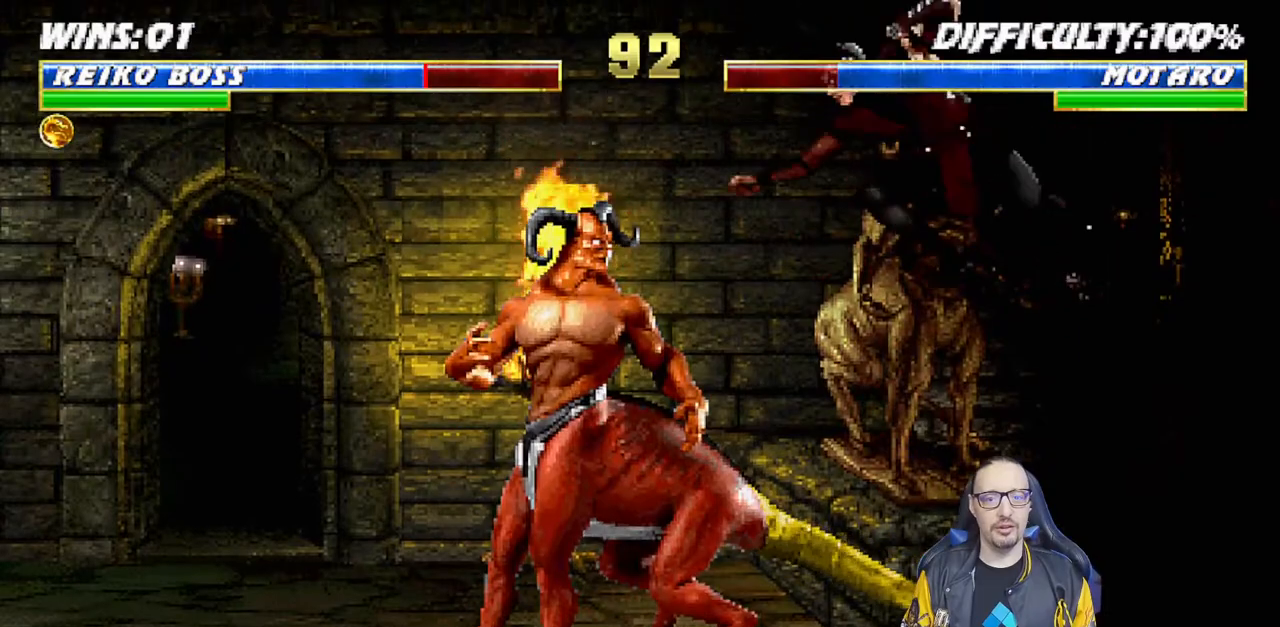
{"buttons": ["SQUARE", "L1", "DPAD_LEFT"], "left_stick": "center", "right_stick": "center", "events": [[33, "SQUARE", "down"], [100, "DPAD_LEFT", "down"], [117, "SQUARE", "up"], [183, "SQUARE", "down"], [267, "SQUARE", "up"], [367, "SQUARE", "down"], [450, "SQUARE", "up"], [500, "SQUARE", "down"]]}
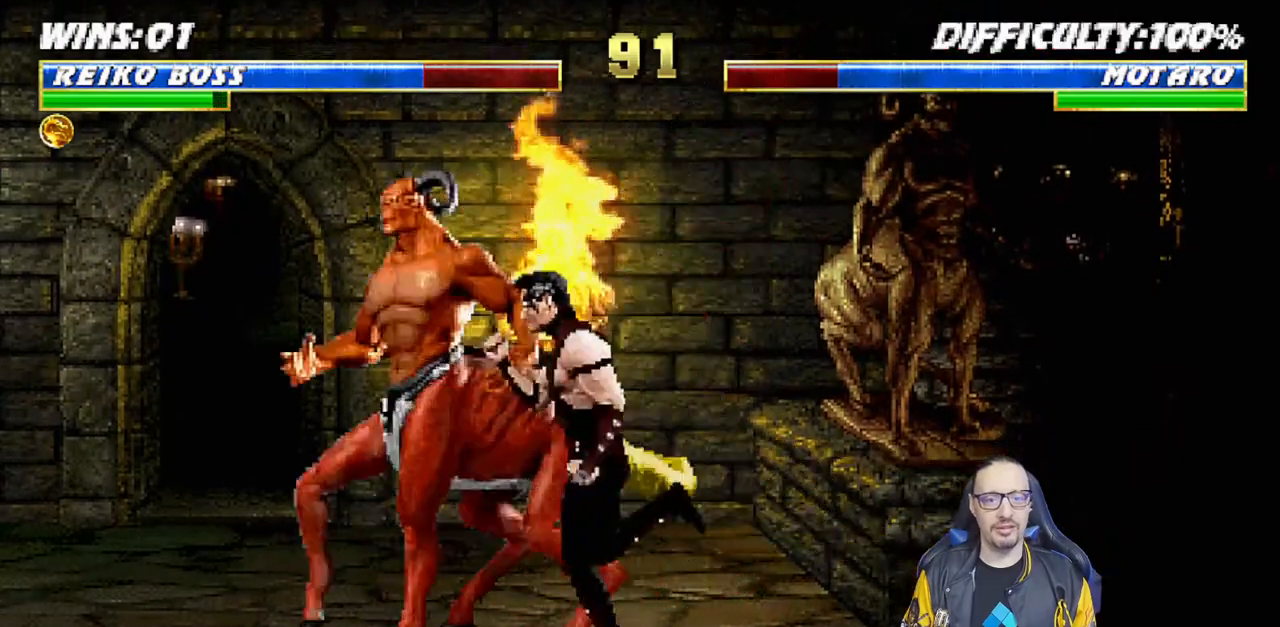
{"buttons": ["TRIANGLE", "L1", "DPAD_RIGHT"], "left_stick": "center", "right_stick": "center", "events": [[133, "SQUARE", "up"], [167, "SQUARE", "down"], [200, "DPAD_LEFT", "up"], [300, "SQUARE", "up"], [300, "TRIANGLE", "down"], [317, "DPAD_RIGHT", "down"], [417, "TRIANGLE", "up"], [450, "TRIANGLE", "down"]]}
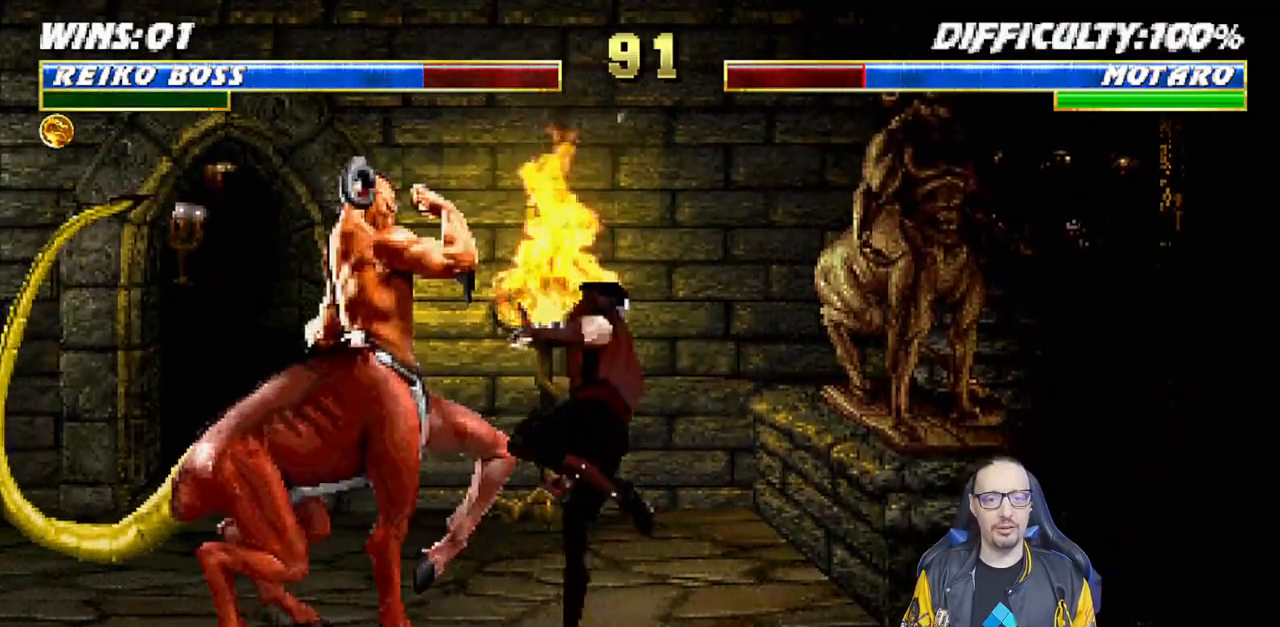
{"buttons": ["TRIANGLE", "L1", "DPAD_RIGHT"], "left_stick": "center", "right_stick": "center", "events": [[50, "TRIANGLE", "up"], [117, "TRIANGLE", "down"], [233, "TRIANGLE", "up"], [300, "TRIANGLE", "down"], [383, "TRIANGLE", "up"], [433, "TRIANGLE", "down"]]}
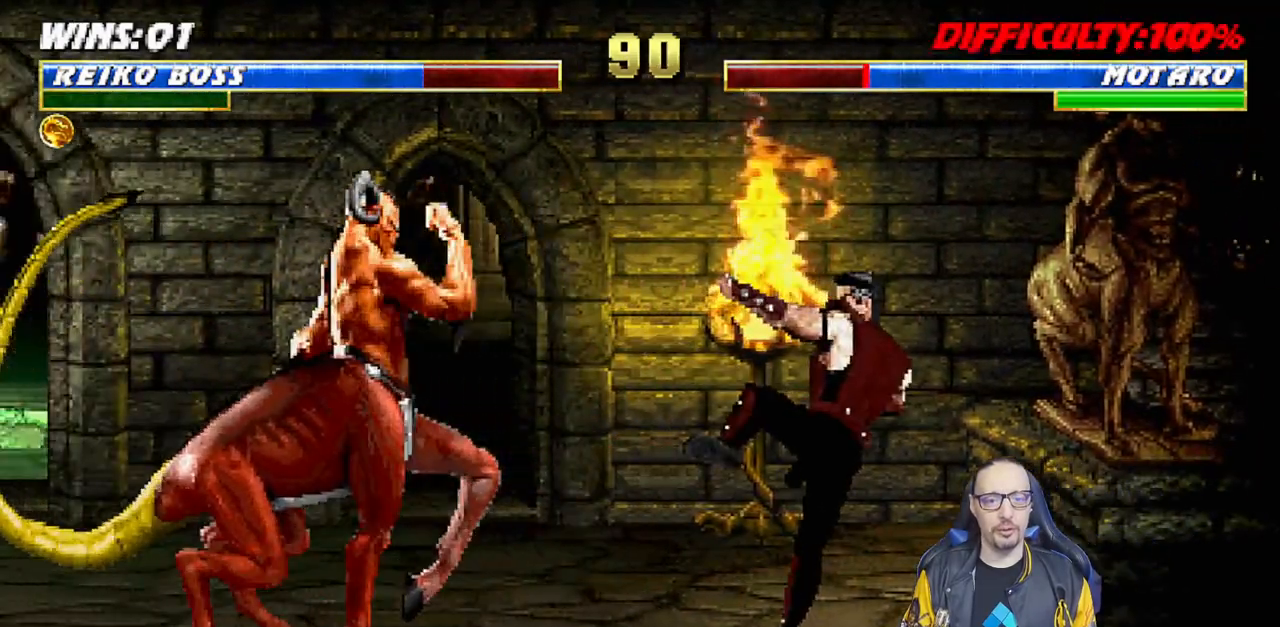
{"buttons": ["L1", "DPAD_UP", "DPAD_LEFT"], "left_stick": "center", "right_stick": "center", "events": [[17, "DPAD_RIGHT", "up"], [33, "L1", "up"], [100, "TRIANGLE", "up"], [283, "DPAD_LEFT", "down"], [283, "DPAD_UP", "down"], [283, "L1", "down"]]}
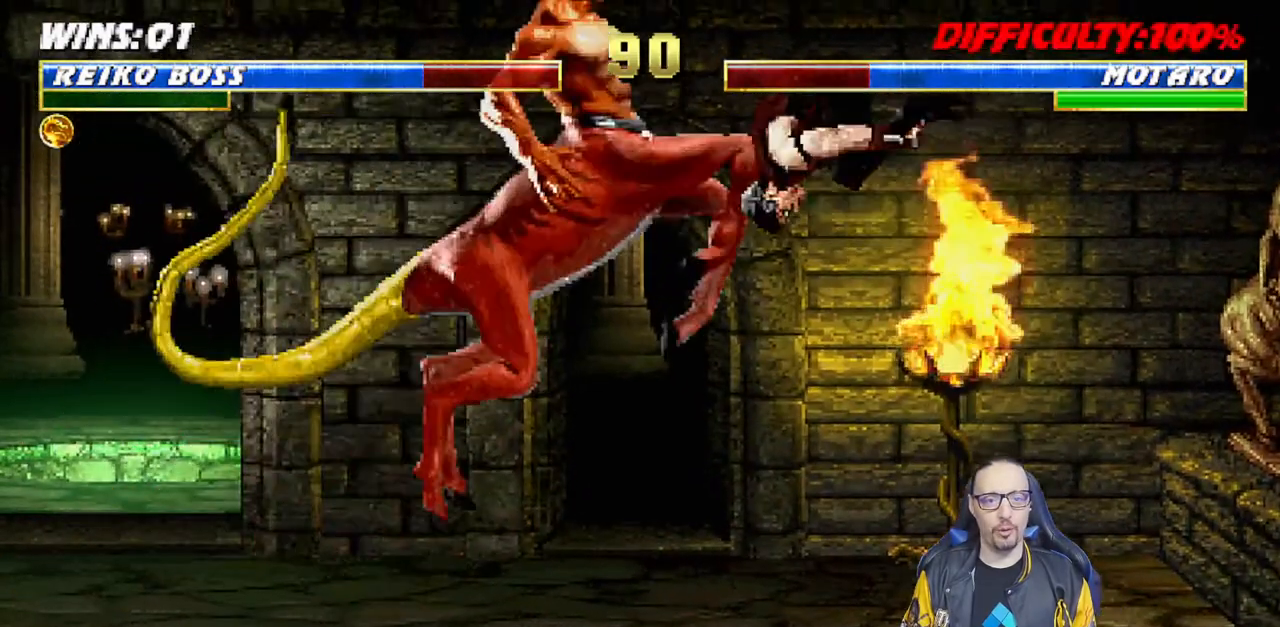
{"buttons": ["DPAD_LEFT"], "left_stick": "center", "right_stick": "center", "events": [[17, "TRIANGLE", "down"], [67, "DPAD_LEFT", "up"], [100, "DPAD_UP", "up"], [100, "TRIANGLE", "up"], [117, "L1", "up"], [167, "TRIANGLE", "down"], [333, "TRIANGLE", "up"], [350, "DPAD_DOWN", "down"], [433, "DPAD_DOWN", "up"], [433, "DPAD_LEFT", "down"]]}
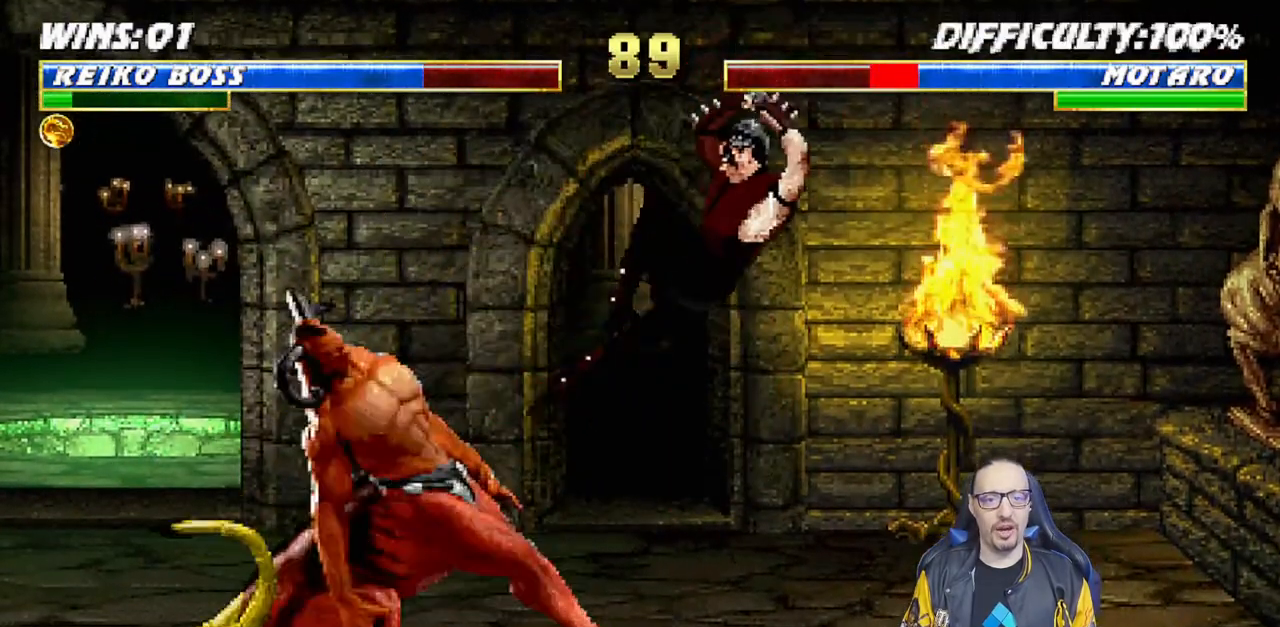
{"buttons": ["SQUARE", "L1"], "left_stick": "center", "right_stick": "center", "events": [[50, "DPAD_LEFT", "up"], [117, "DPAD_LEFT", "down"], [117, "L1", "down"], [283, "SQUARE", "down"], [317, "DPAD_LEFT", "up"], [400, "SQUARE", "up"], [483, "SQUARE", "down"]]}
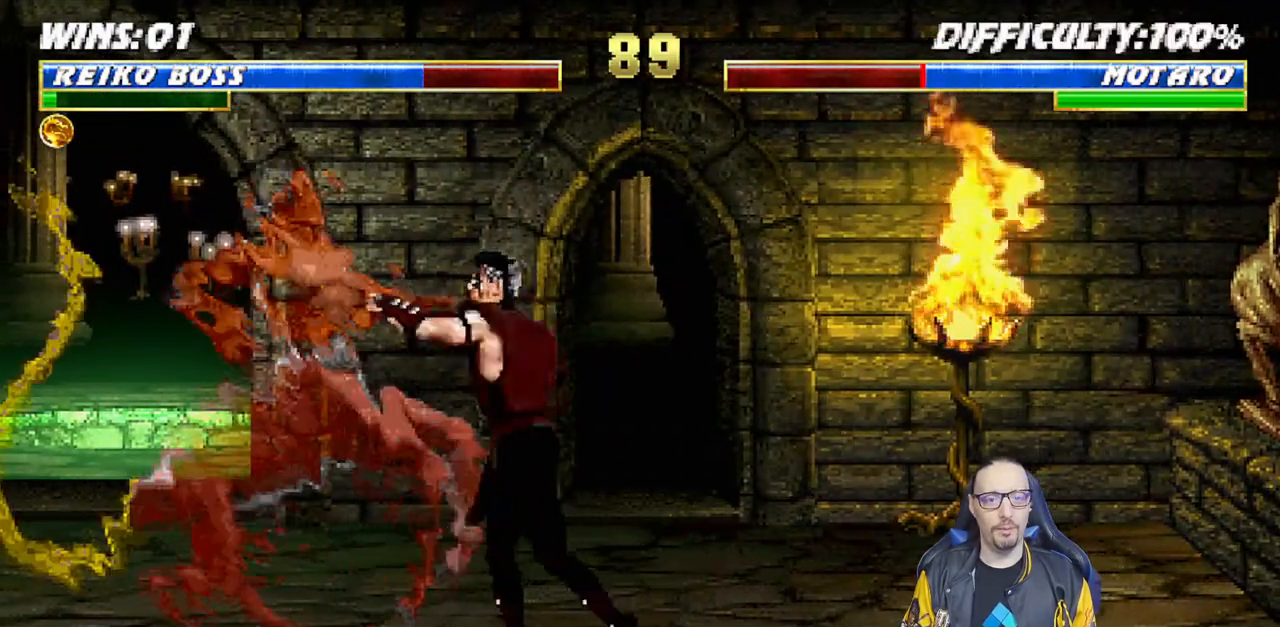
{"buttons": [], "left_stick": "center", "right_stick": "center", "events": [[83, "SQUARE", "up"], [117, "DPAD_RIGHT", "down"], [133, "TRIANGLE", "down"], [250, "TRIANGLE", "up"], [317, "TRIANGLE", "down"], [400, "TRIANGLE", "up"], [417, "DPAD_RIGHT", "up"], [450, "L1", "up"]]}